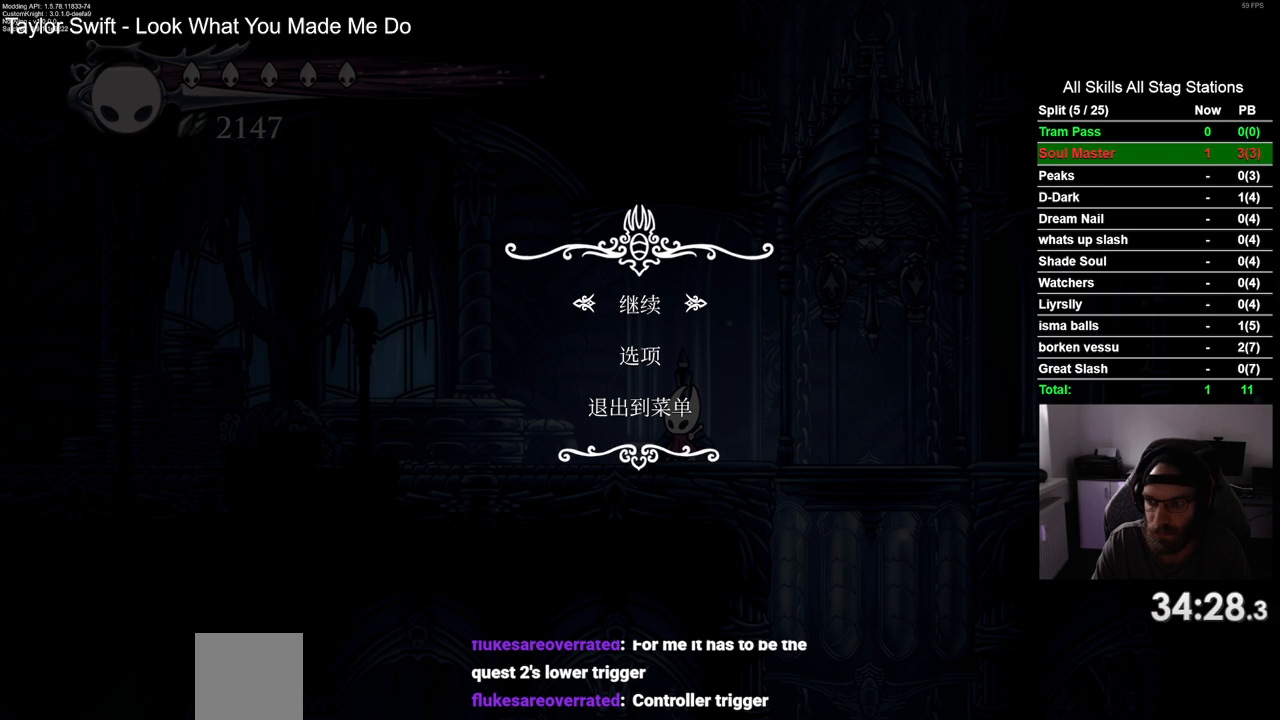
Gameplay with a controller (PlayStation layout); each line is a JSON object with the inputs held at the frame after it. "events" lists button and stick changes between this image and that frame as [ms after this image, input, new state], when the widget could be followed in between. Not read: R1 SQUARE.
{"buttons": ["DPAD_LEFT"], "left_stick": "center", "right_stick": "center", "events": [[83, "START", "down"], [233, "START", "up"], [317, "DPAD_LEFT", "down"]]}
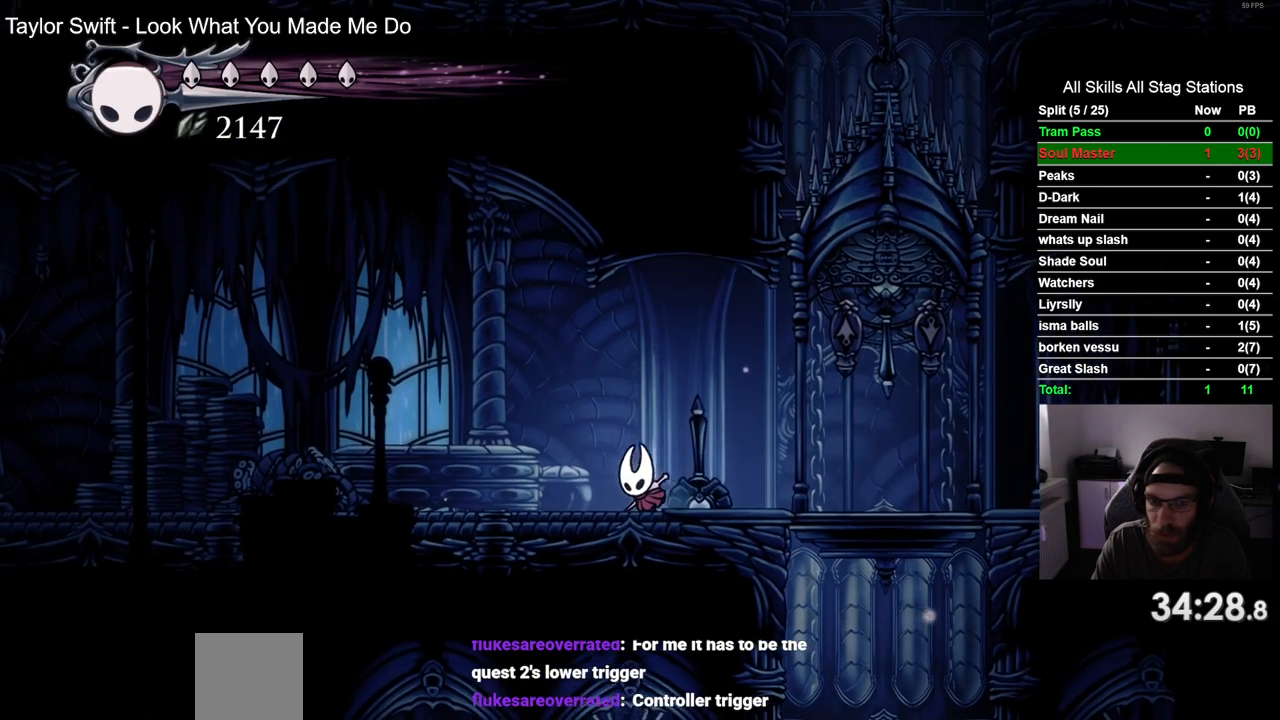
{"buttons": ["DPAD_LEFT"], "left_stick": "center", "right_stick": "center", "events": [[150, "R2", "down"], [383, "R2", "up"]]}
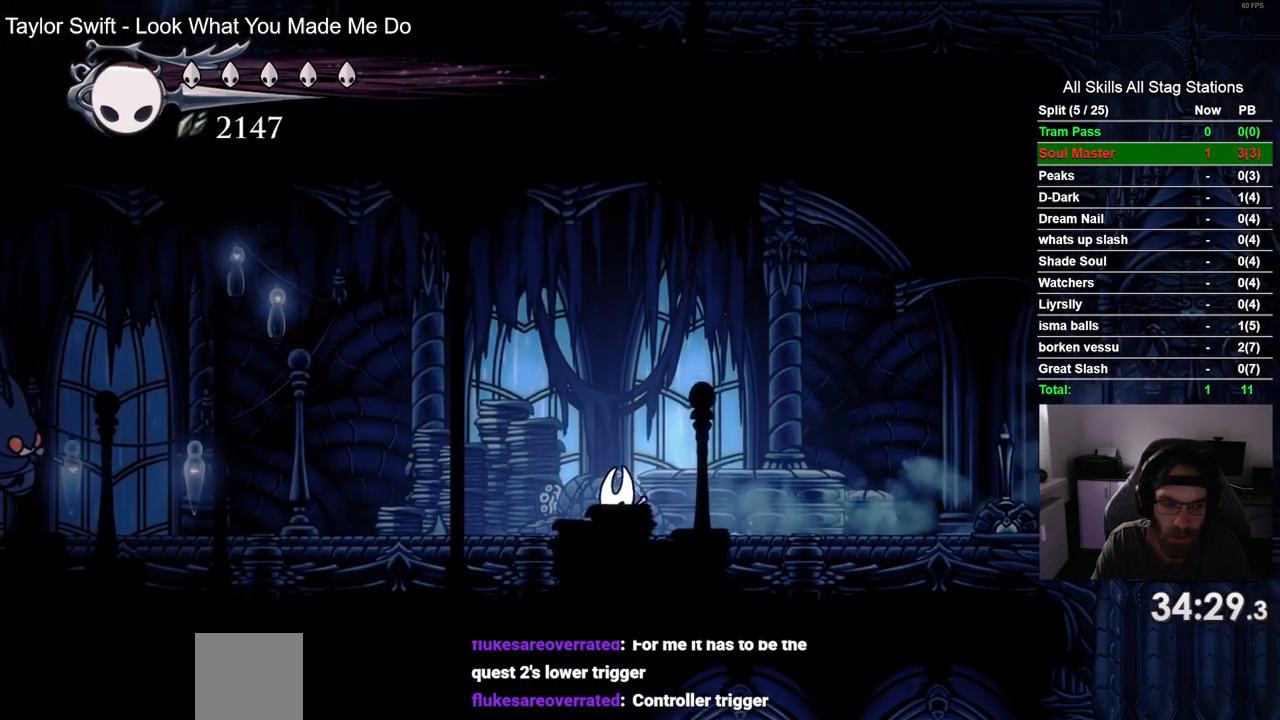
{"buttons": ["DPAD_LEFT"], "left_stick": "center", "right_stick": "center", "events": []}
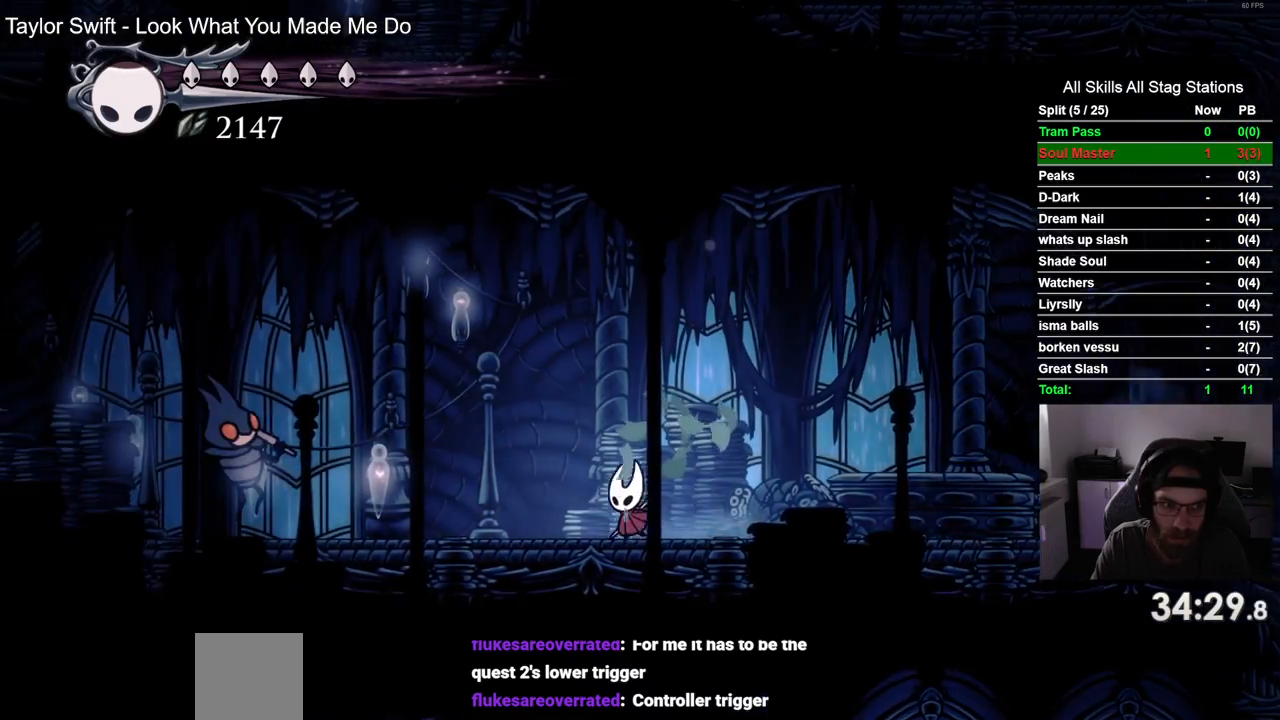
{"buttons": [], "left_stick": "center", "right_stick": "center", "events": [[100, "DPAD_LEFT", "up"]]}
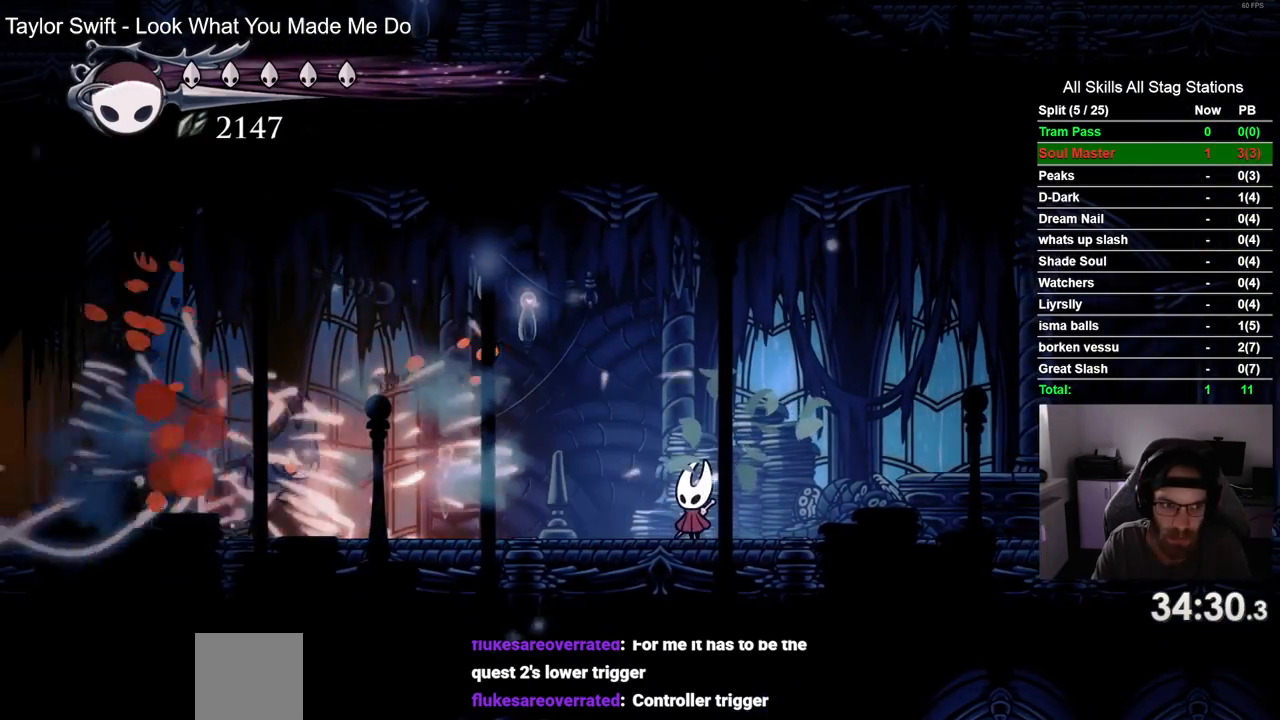
{"buttons": [], "left_stick": "center", "right_stick": "center"}
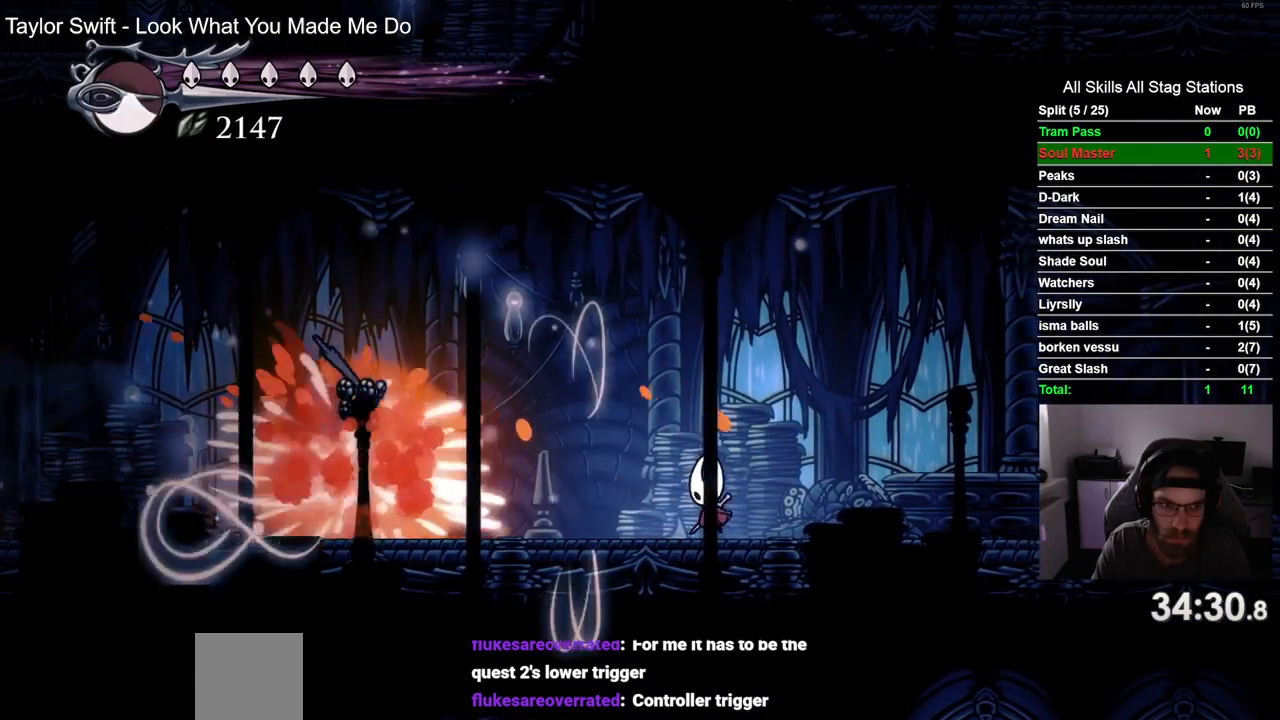
{"buttons": ["DPAD_LEFT"], "left_stick": "center", "right_stick": "center", "events": [[83, "DPAD_LEFT", "down"]]}
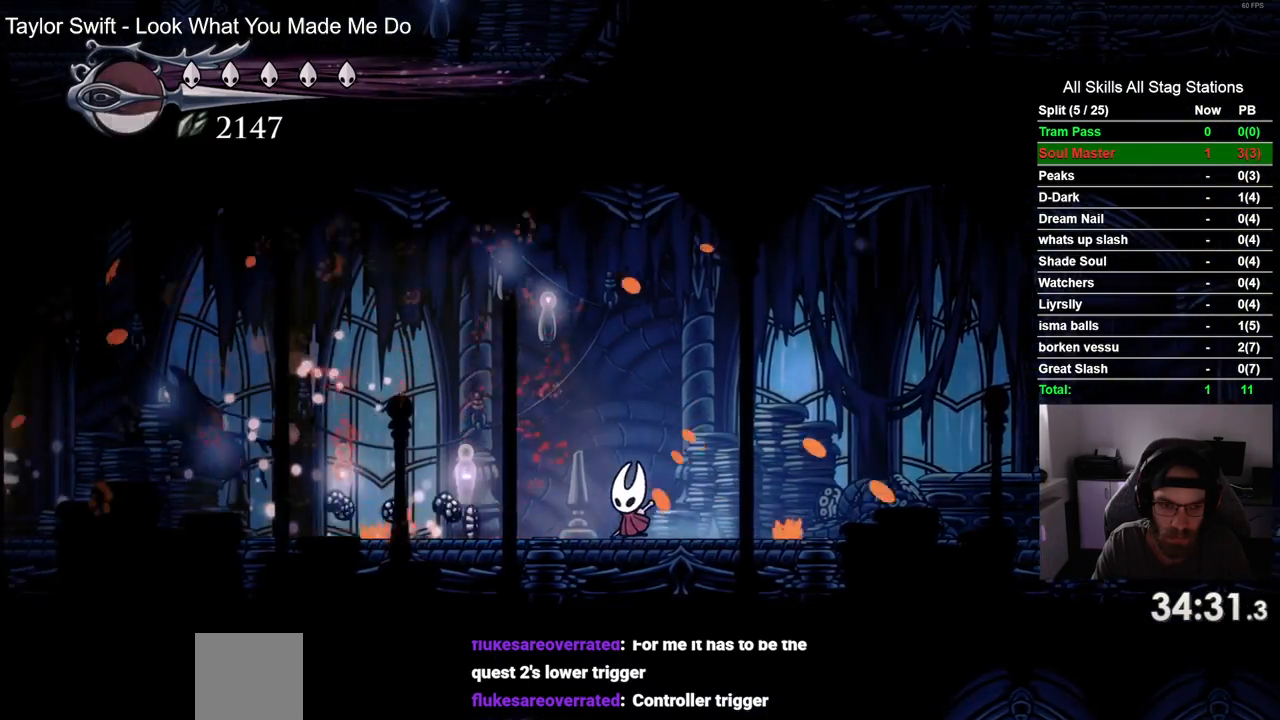
{"buttons": ["DPAD_LEFT"], "left_stick": "center", "right_stick": "center", "events": []}
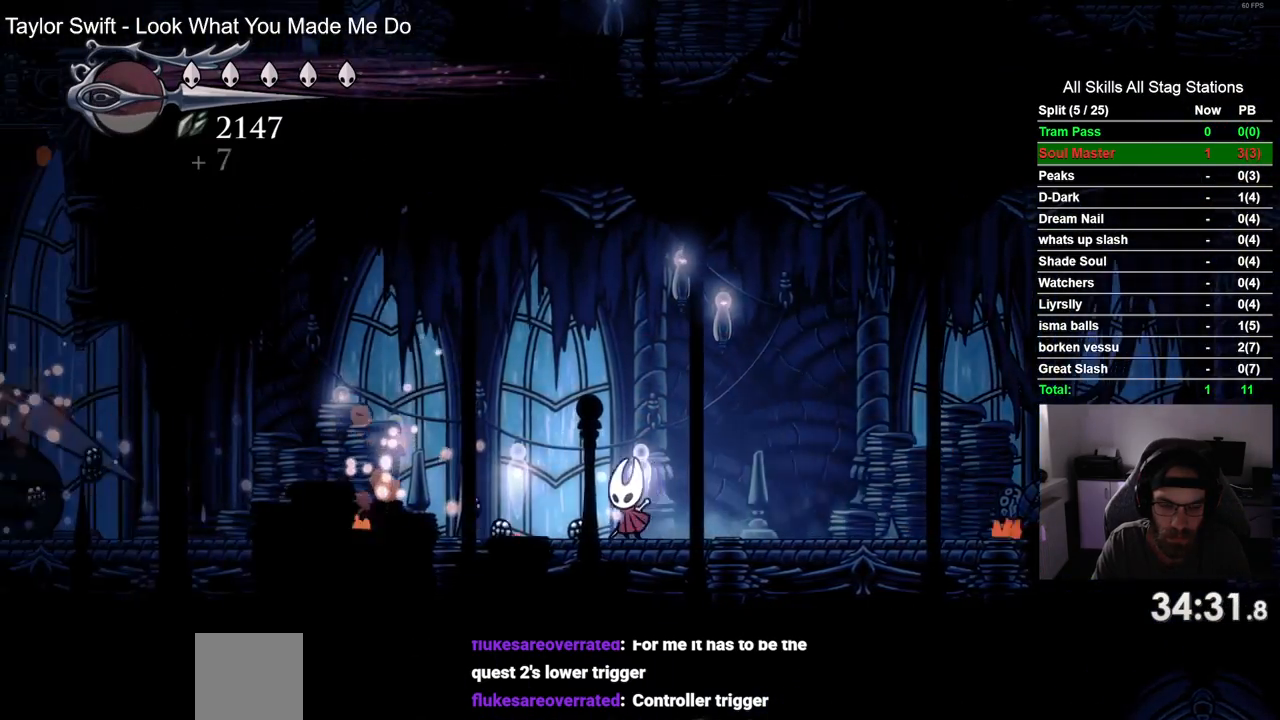
{"buttons": ["DPAD_LEFT"], "left_stick": "center", "right_stick": "center", "events": [[17, "R2", "down"], [200, "R2", "up"]]}
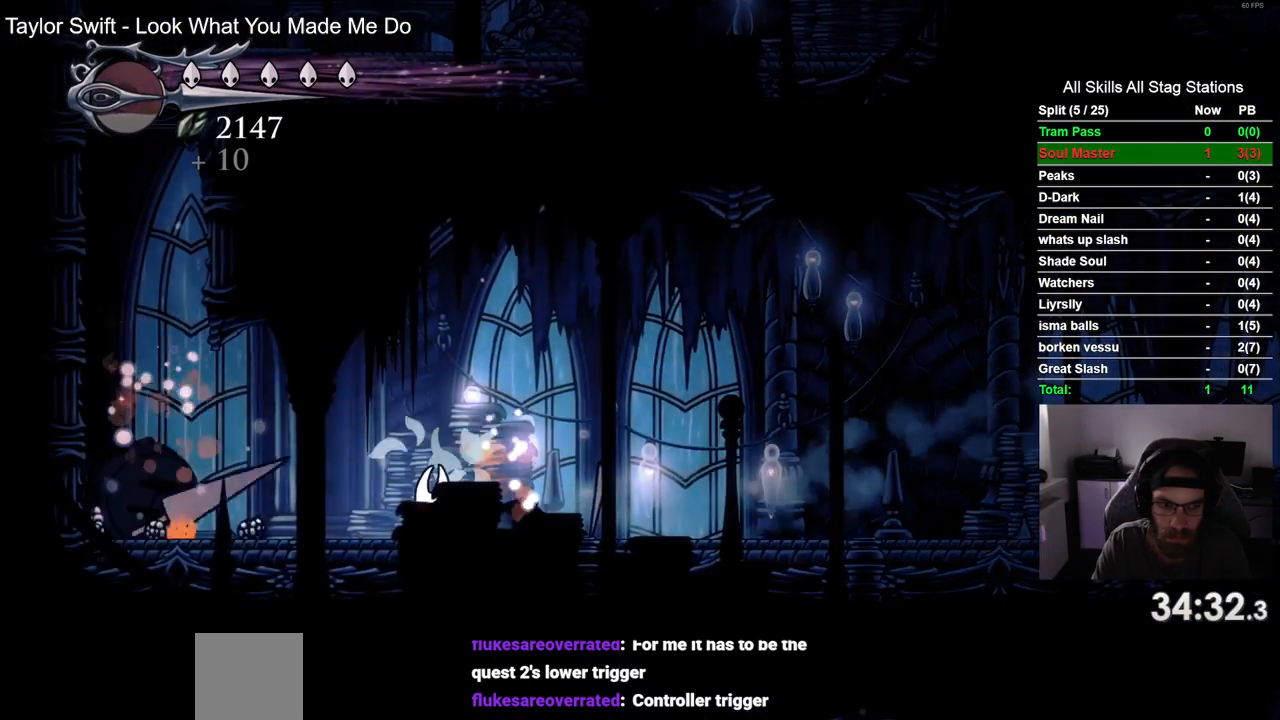
{"buttons": ["DPAD_LEFT"], "left_stick": "center", "right_stick": "center", "events": [[117, "R2", "down"], [317, "R2", "up"]]}
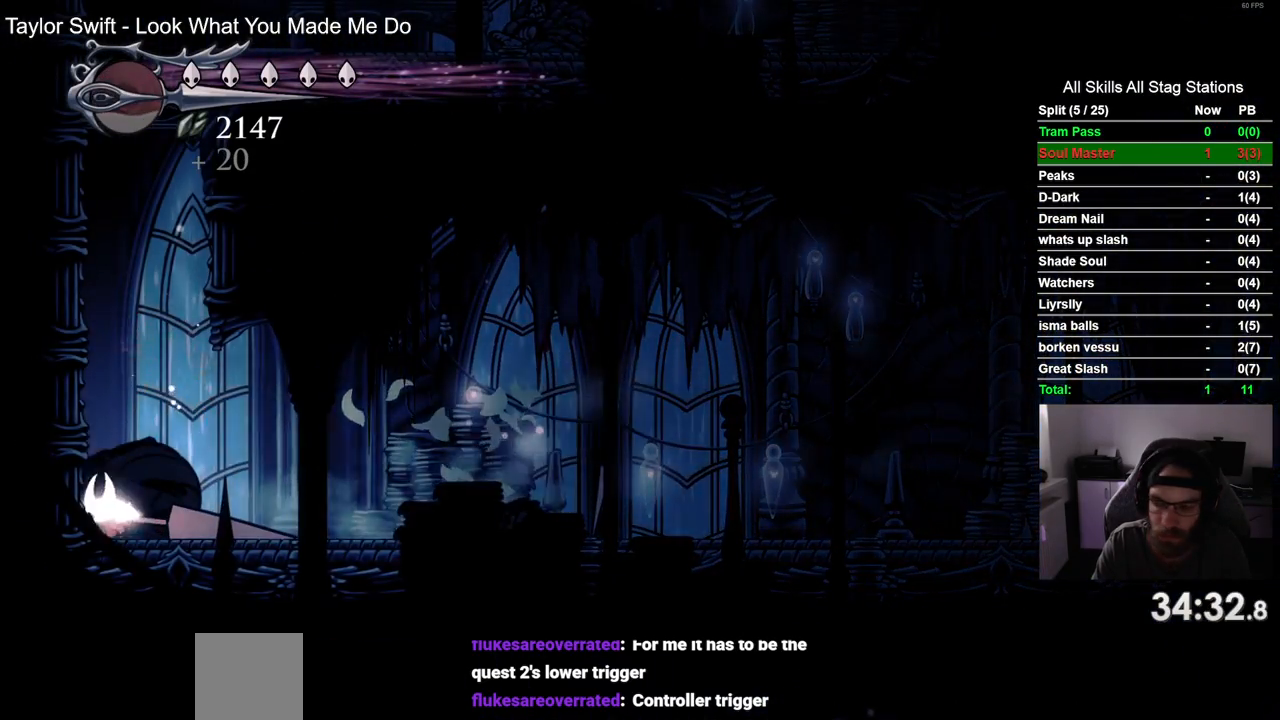
{"buttons": ["CROSS", "DPAD_LEFT"], "left_stick": "center", "right_stick": "center", "events": [[150, "CROSS", "down"], [383, "CROSS", "up"], [500, "CROSS", "down"]]}
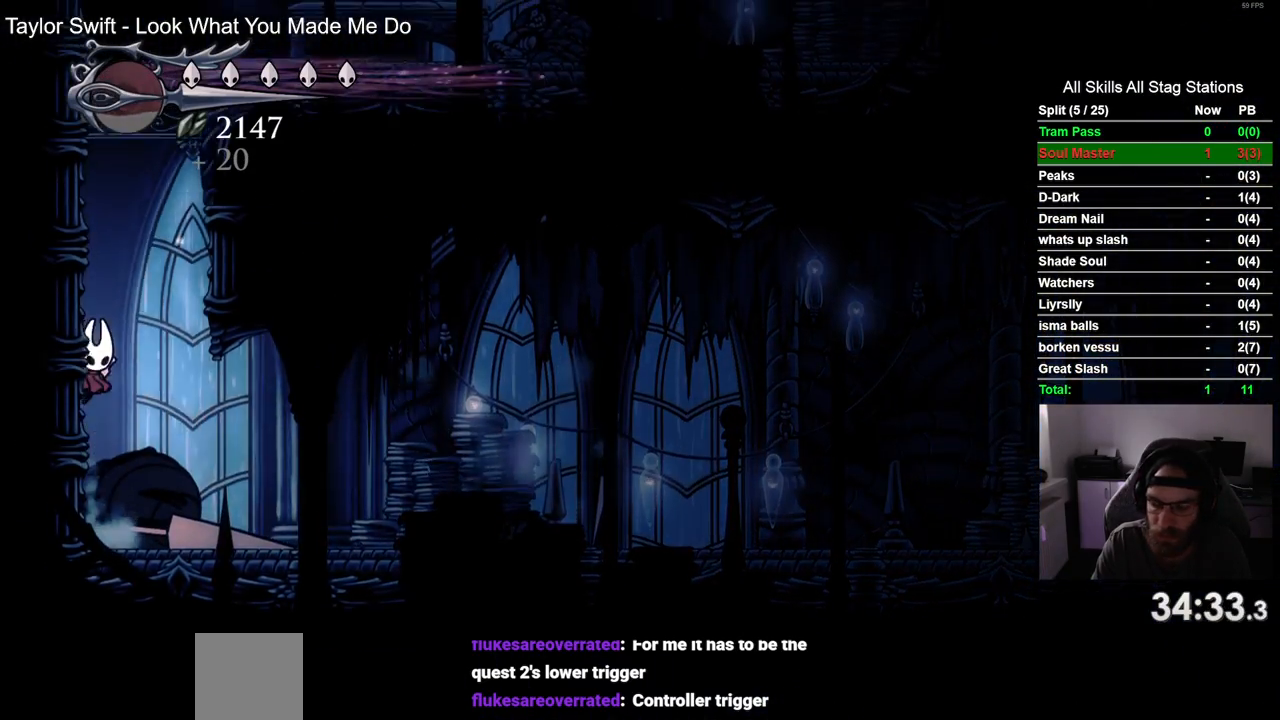
{"buttons": ["CROSS", "DPAD_RIGHT"], "left_stick": "center", "right_stick": "center", "events": [[250, "CROSS", "up"], [350, "CROSS", "down"], [400, "DPAD_UP", "down"], [417, "DPAD_LEFT", "up"], [467, "DPAD_UP", "up"], [500, "DPAD_RIGHT", "down"]]}
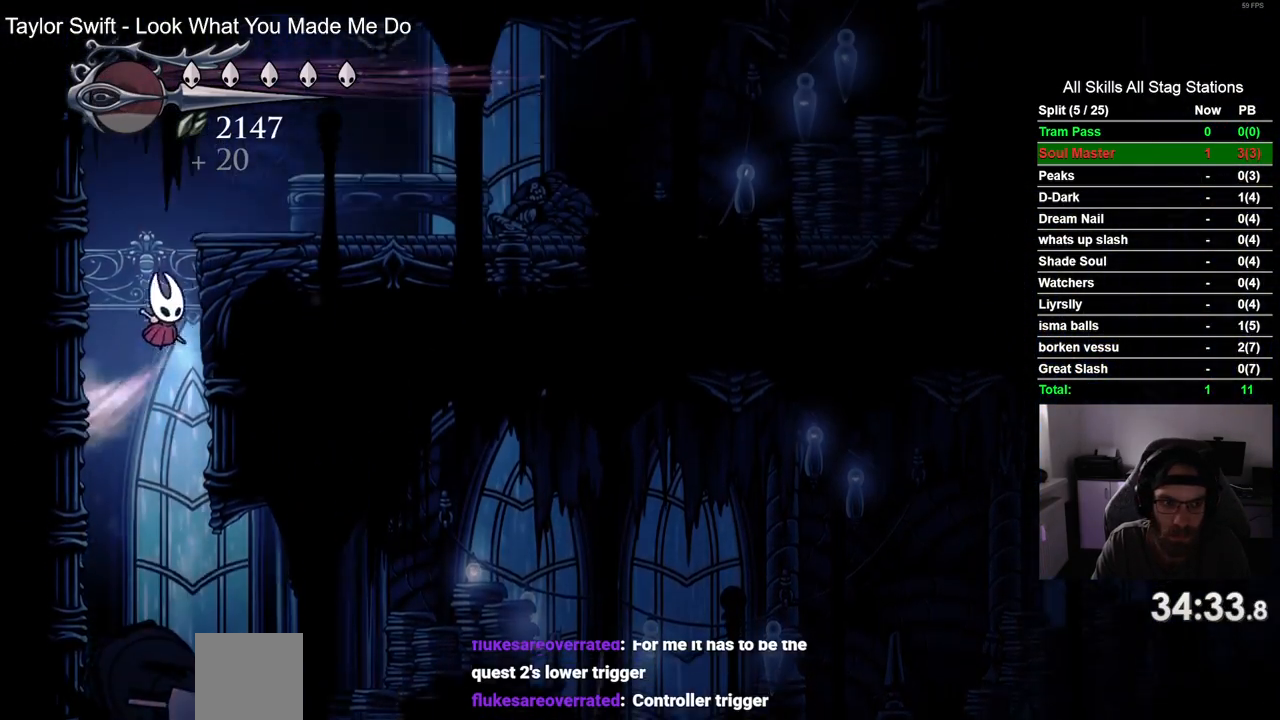
{"buttons": ["DPAD_RIGHT"], "left_stick": "center", "right_stick": "center", "events": [[183, "CROSS", "up"]]}
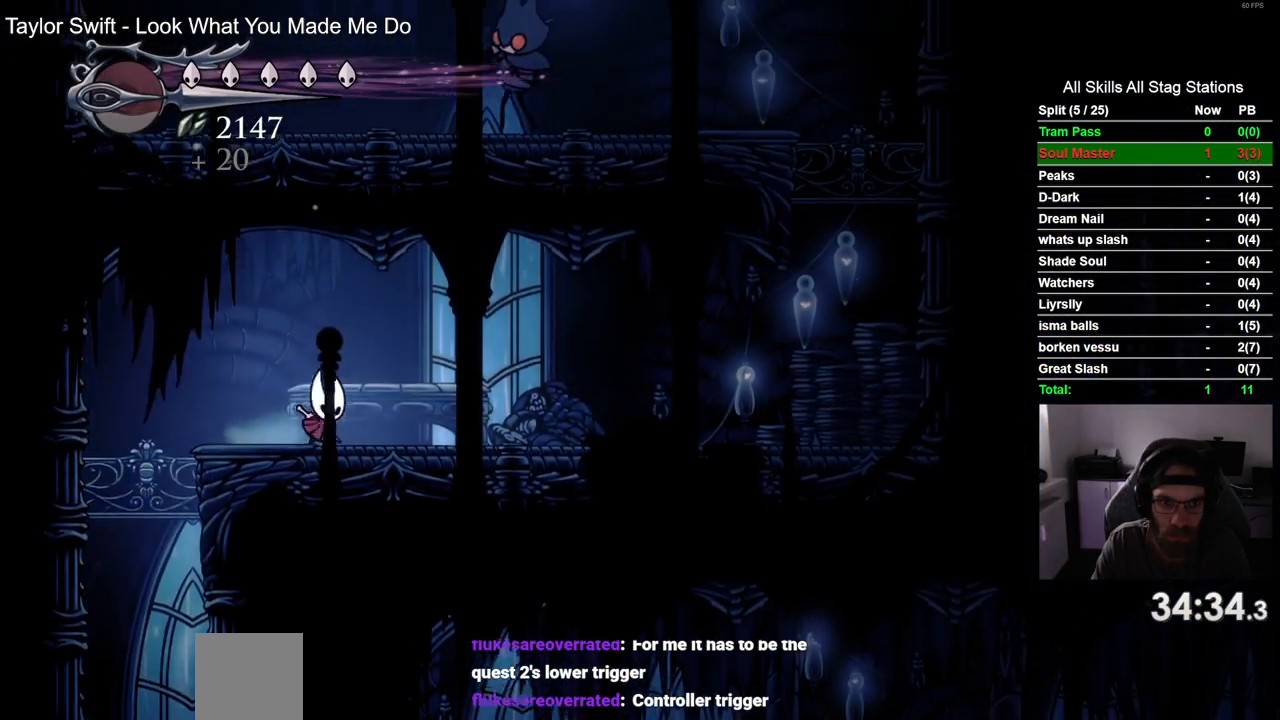
{"buttons": ["CROSS", "DPAD_UP"], "left_stick": "center", "right_stick": "center", "events": [[233, "CROSS", "down"], [417, "DPAD_RIGHT", "up"], [417, "DPAD_UP", "down"]]}
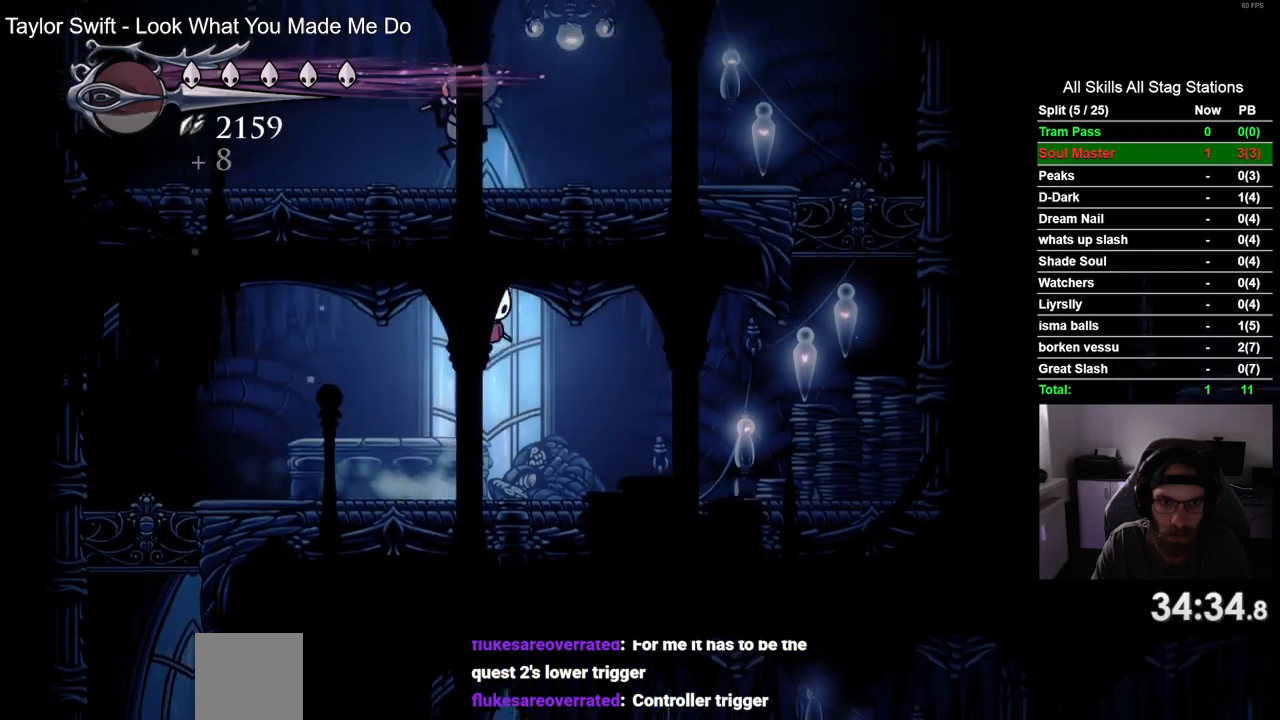
{"buttons": ["CROSS", "DPAD_UP"], "left_stick": "center", "right_stick": "center", "events": [[200, "CROSS", "up"], [383, "CROSS", "down"]]}
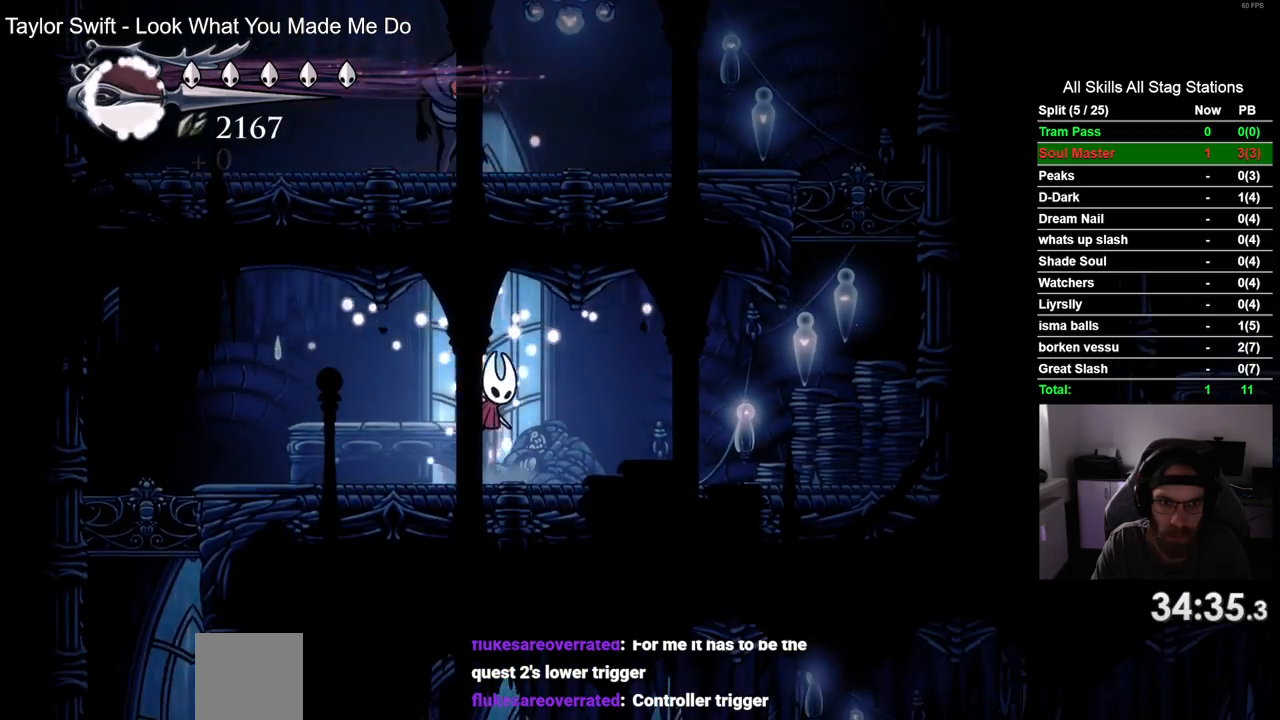
{"buttons": ["DPAD_UP"], "left_stick": "center", "right_stick": "center", "events": [[383, "CROSS", "up"]]}
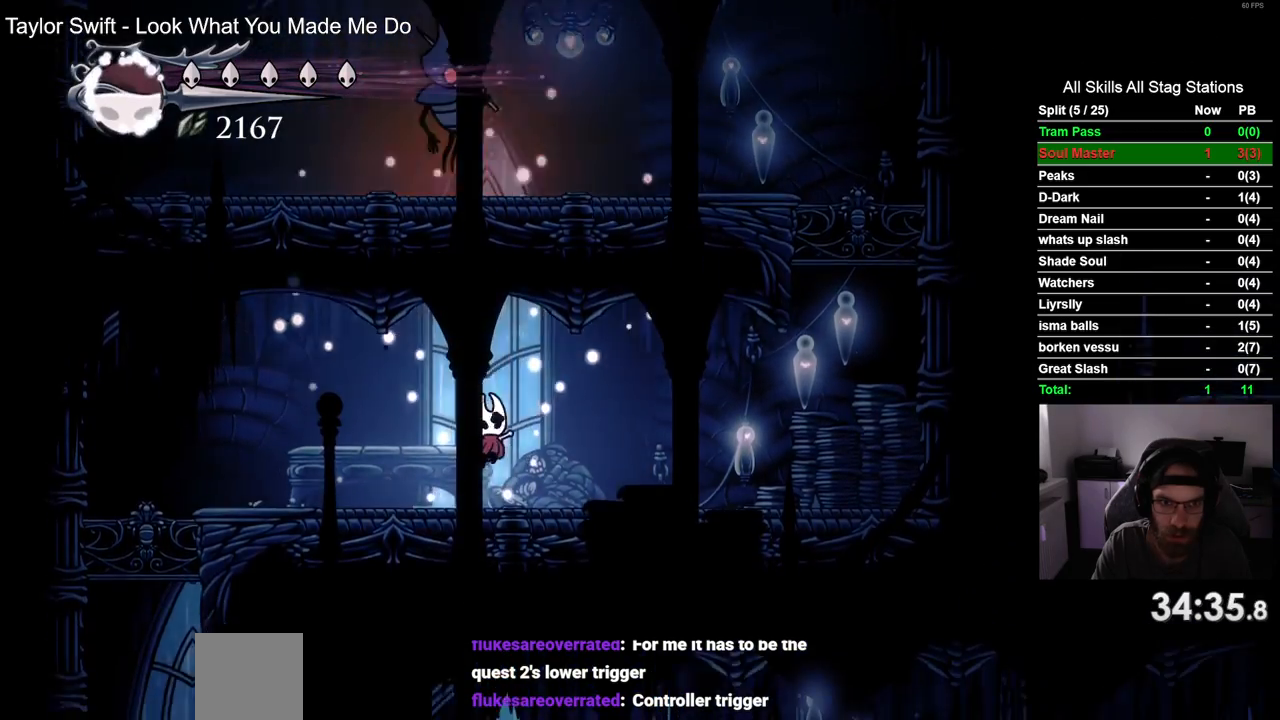
{"buttons": ["CROSS", "DPAD_UP"], "left_stick": "center", "right_stick": "center", "events": [[100, "CROSS", "down"]]}
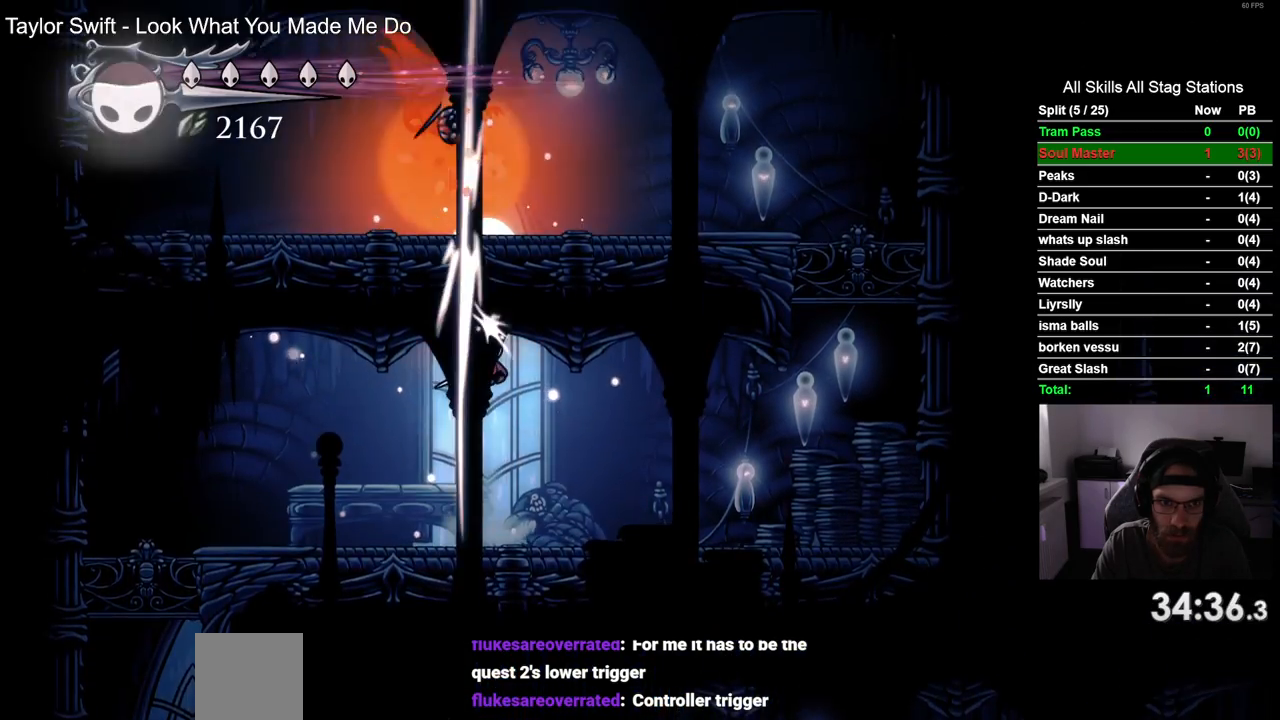
{"buttons": ["DPAD_RIGHT"], "left_stick": "center", "right_stick": "center", "events": [[67, "CROSS", "up"], [433, "DPAD_RIGHT", "down"], [433, "DPAD_UP", "up"]]}
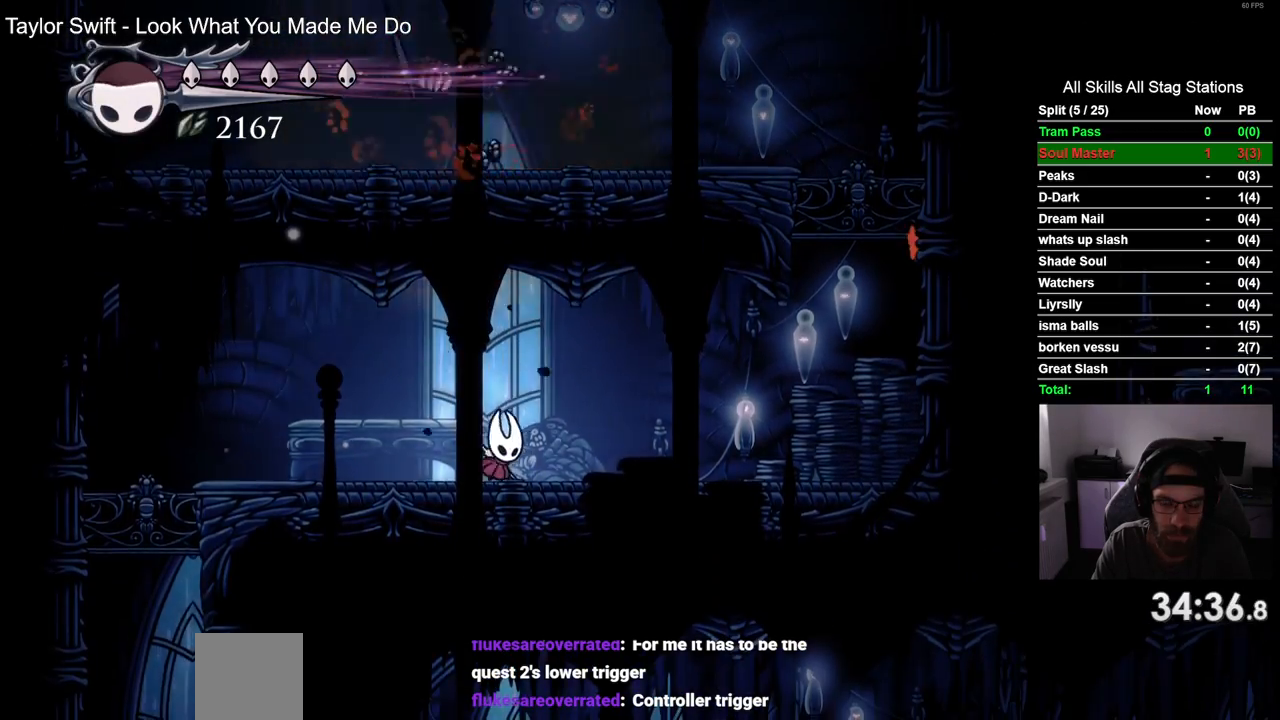
{"buttons": ["DPAD_RIGHT"], "left_stick": "center", "right_stick": "center", "events": [[17, "R2", "down"], [233, "R2", "up"]]}
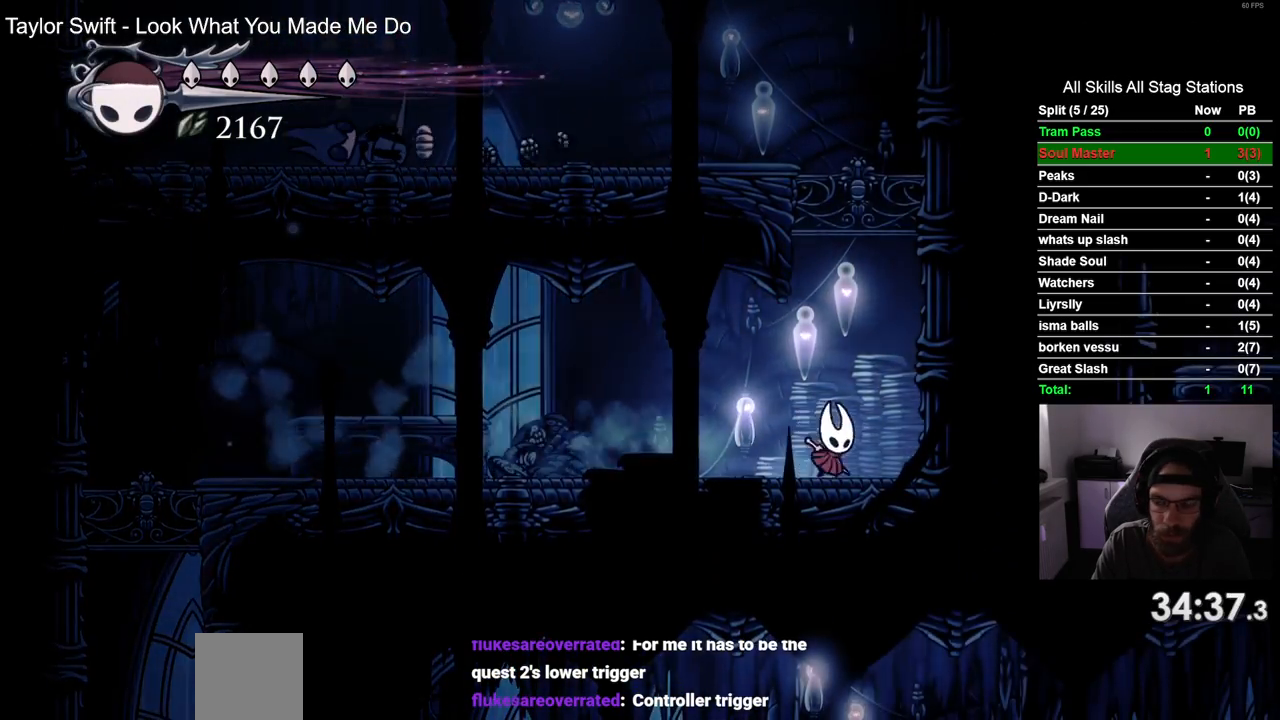
{"buttons": ["CROSS"], "left_stick": "center", "right_stick": "center", "events": [[17, "CROSS", "down"], [317, "CROSS", "up"], [400, "CROSS", "down"], [467, "DPAD_RIGHT", "up"]]}
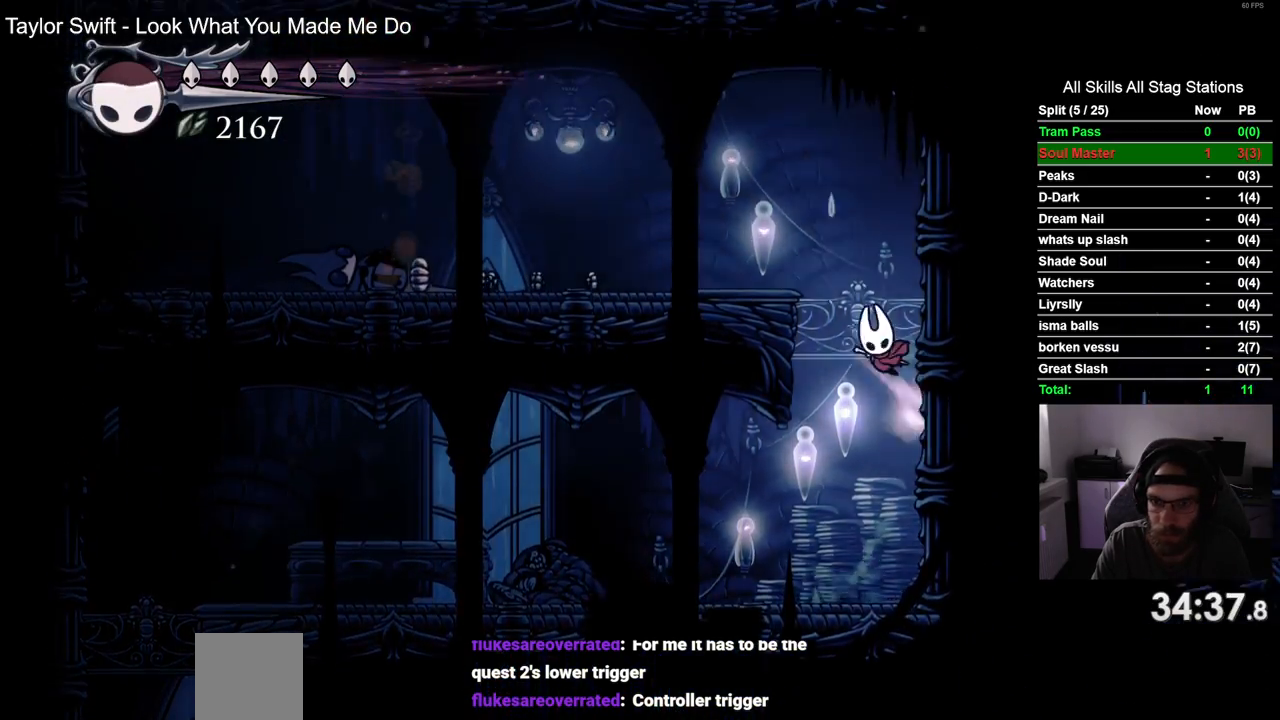
{"buttons": ["DPAD_LEFT"], "left_stick": "center", "right_stick": "center", "events": [[67, "DPAD_LEFT", "down"], [167, "CROSS", "up"]]}
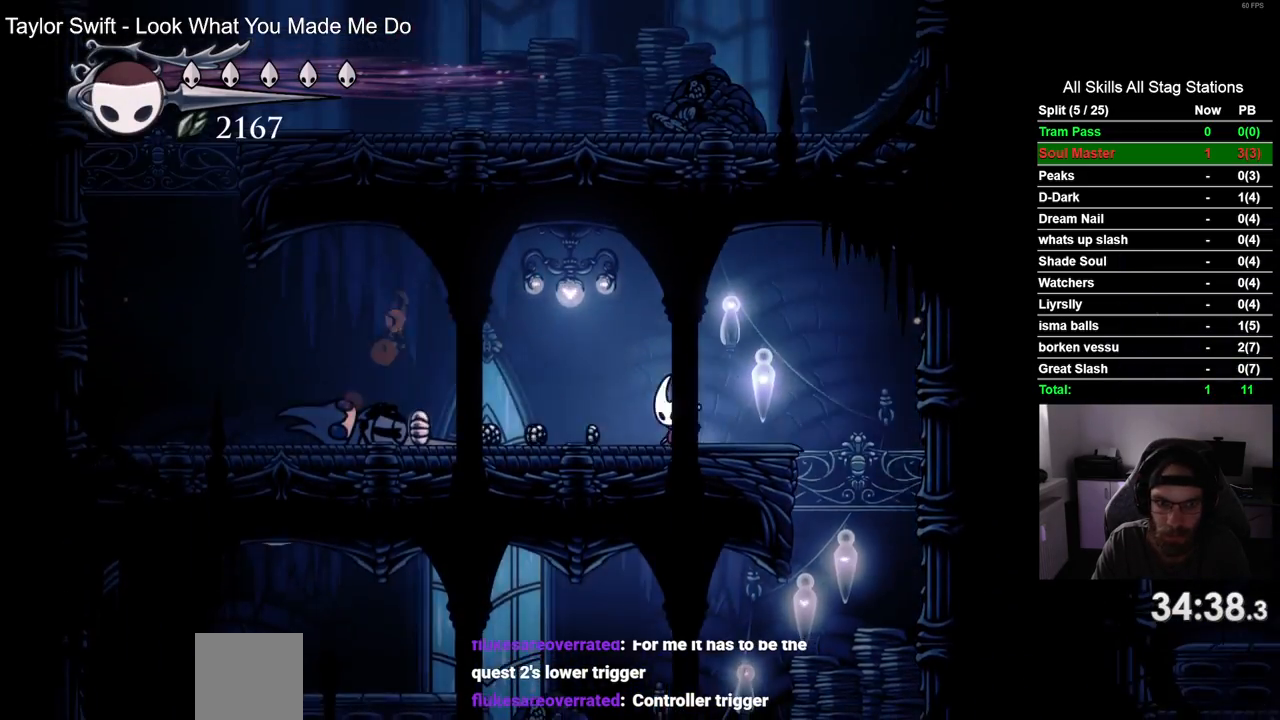
{"buttons": ["DPAD_LEFT"], "left_stick": "center", "right_stick": "center", "events": [[17, "R2", "down"], [250, "R2", "up"]]}
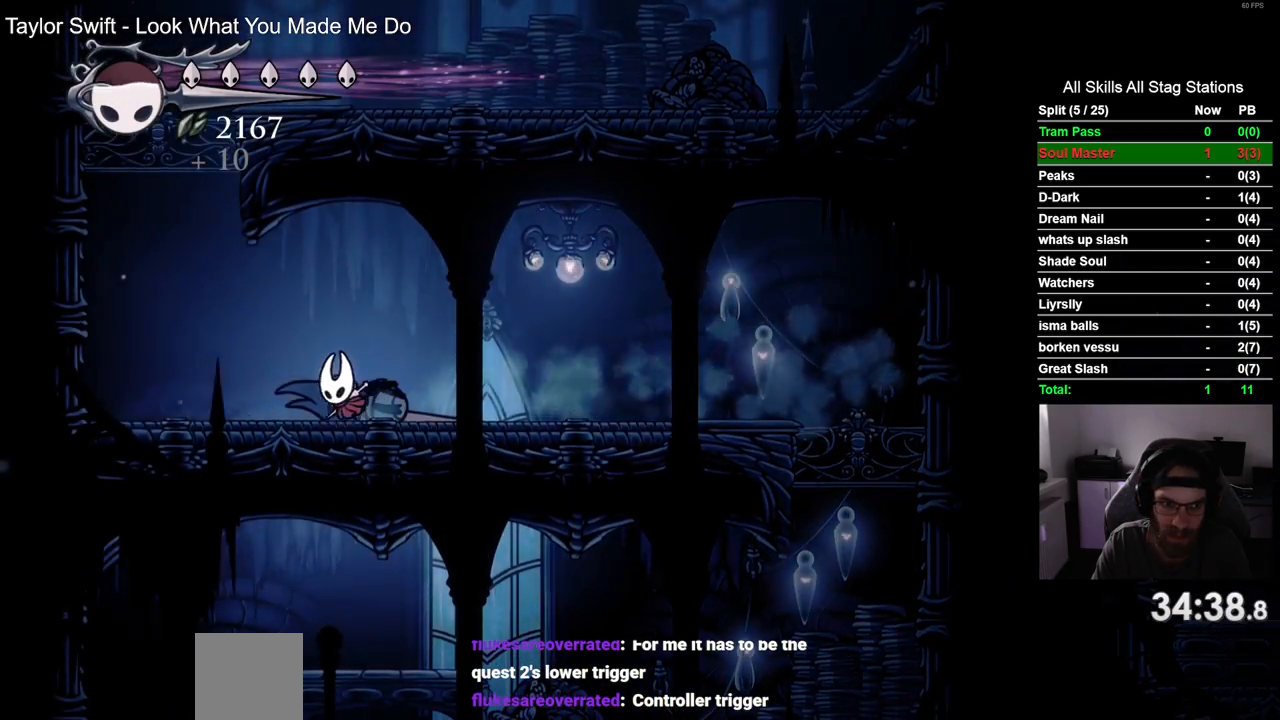
{"buttons": ["CROSS", "DPAD_LEFT"], "left_stick": "center", "right_stick": "center", "events": [[267, "CROSS", "down"]]}
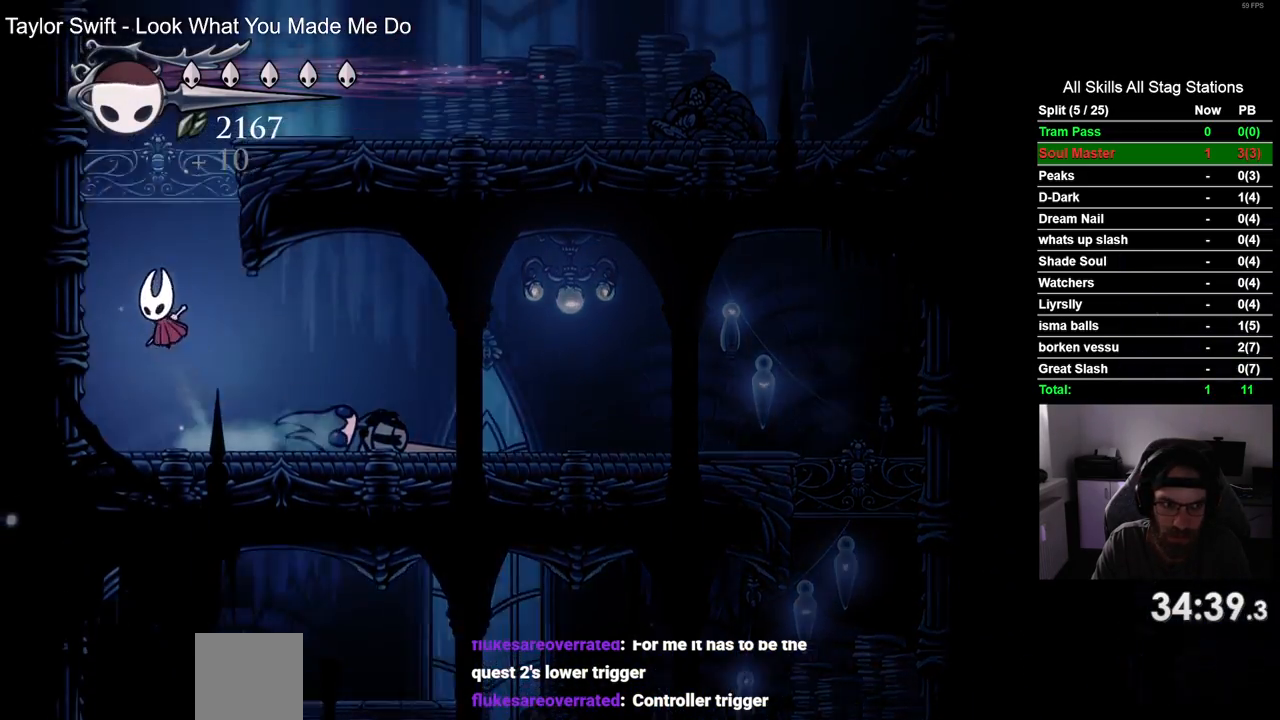
{"buttons": ["DPAD_LEFT"], "left_stick": "center", "right_stick": "center", "events": [[100, "CROSS", "up"], [217, "CROSS", "down"], [483, "CROSS", "up"]]}